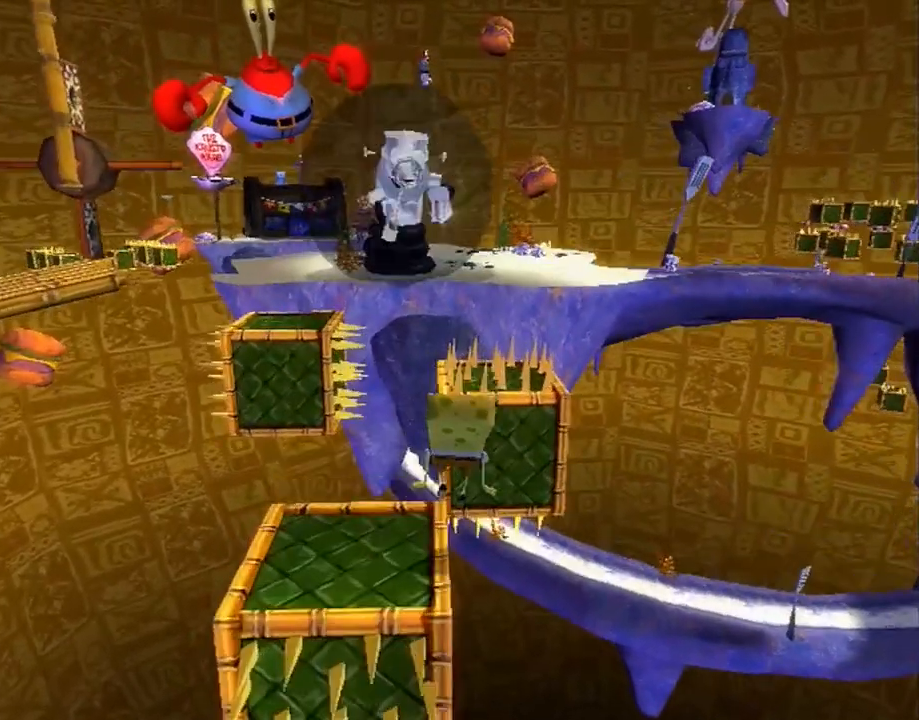
Gameplay with a controller (Xbox layout); each line is a JSON object with the inputs held at the frame after it. "button_events" lists button changes between this image and that frame as [ms after this image, input, new state], when the widget could be followed in between (sticks are given only as held states). Not read: L3 R3 START.
{"buttons": [], "left_stick": "up", "right_stick": "center", "button_events": [[83, "A", "down"], [283, "A", "up"]]}
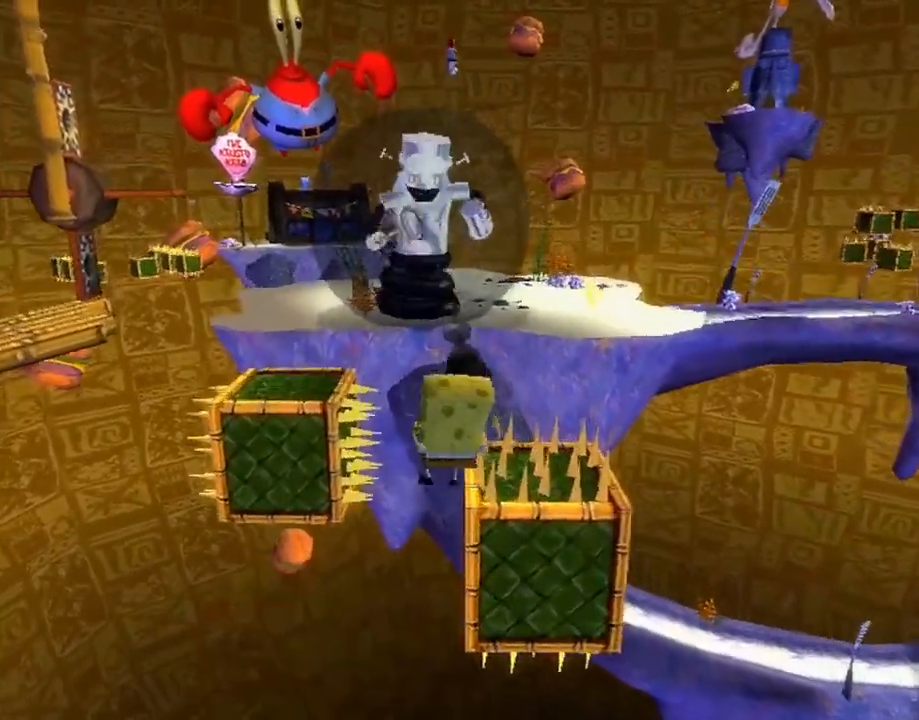
{"buttons": [], "left_stick": "up", "right_stick": "center", "button_events": [[33, "A", "down"], [417, "A", "up"], [417, "X", "down"], [450, "X", "up"]]}
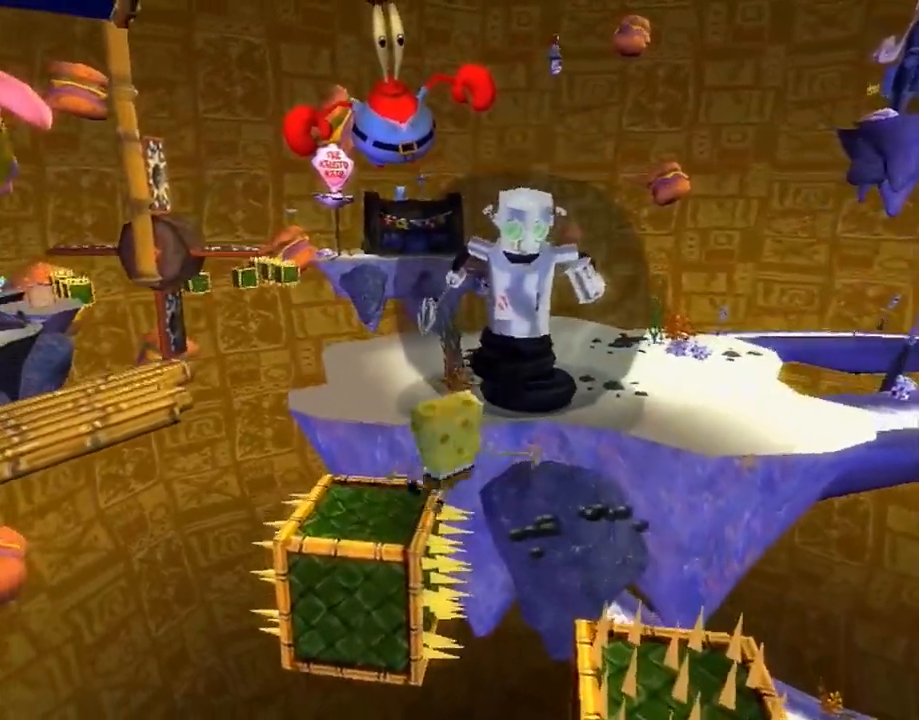
{"buttons": [], "left_stick": "up", "right_stick": "center", "button_events": []}
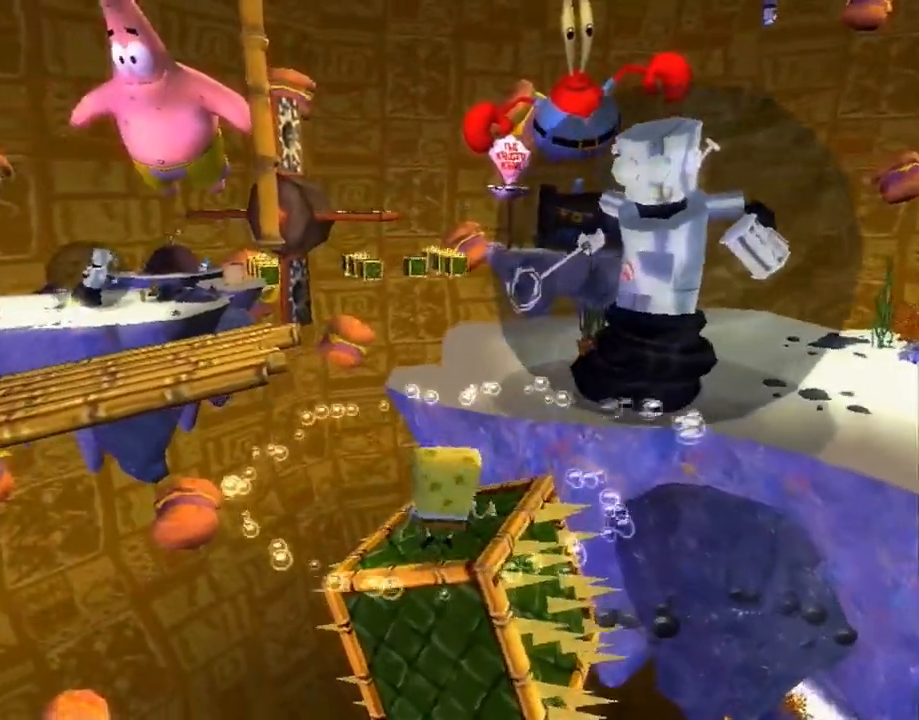
{"buttons": [], "left_stick": "up", "right_stick": "center", "button_events": [[100, "A", "down"], [183, "A", "up"], [333, "A", "down"], [367, "A", "up"]]}
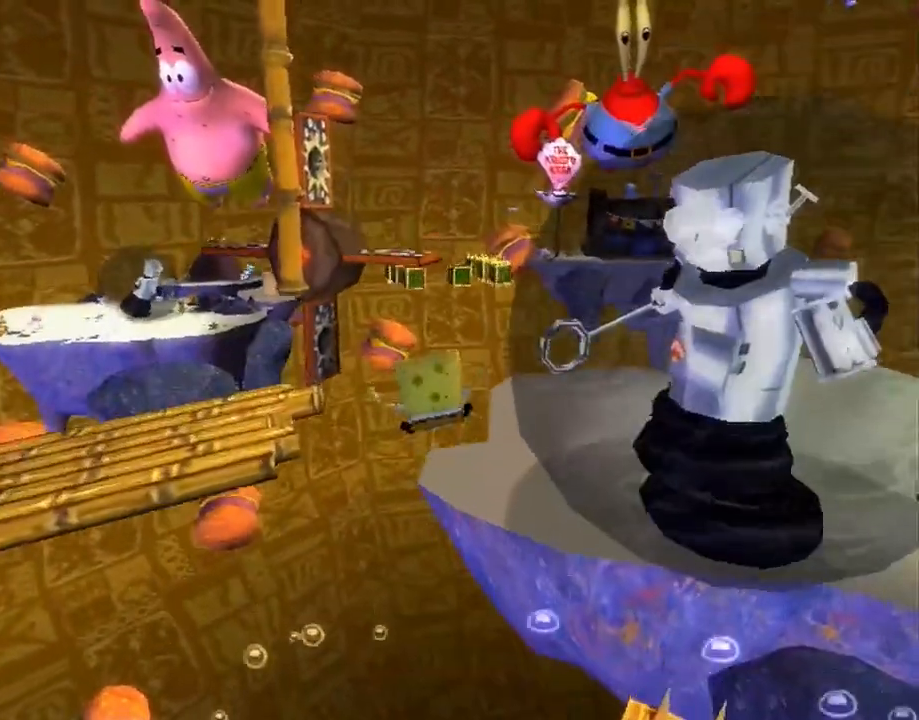
{"buttons": [], "left_stick": "up", "right_stick": "center", "button_events": []}
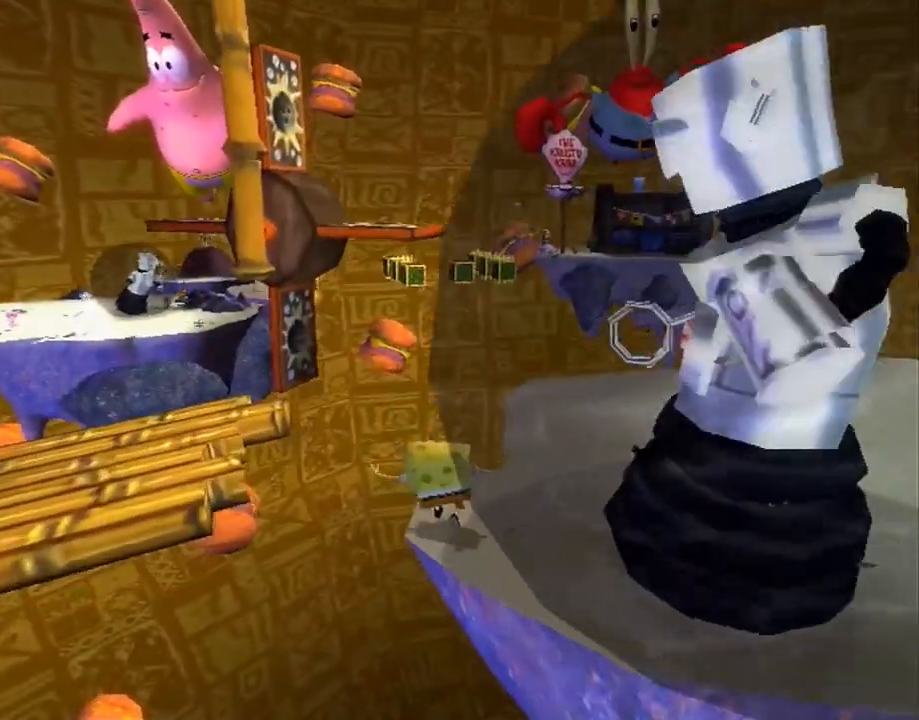
{"buttons": ["Y"], "left_stick": "up-left", "right_stick": "center", "button_events": [[383, "Y", "down"], [450, "Y", "up"], [500, "Y", "down"]]}
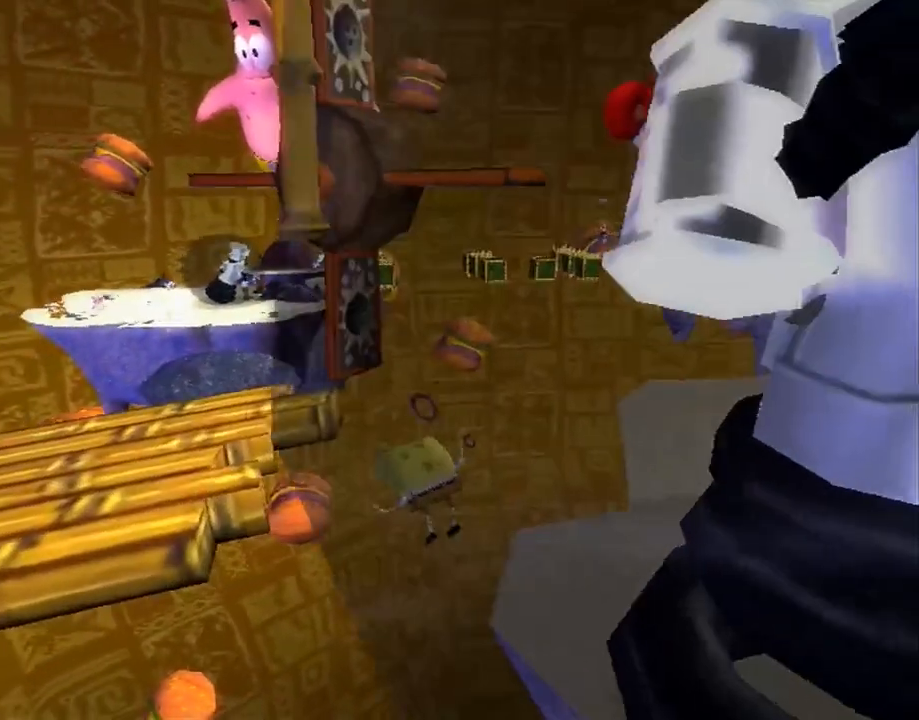
{"buttons": [], "left_stick": "up-left", "right_stick": "center", "button_events": [[33, "Y", "up"]]}
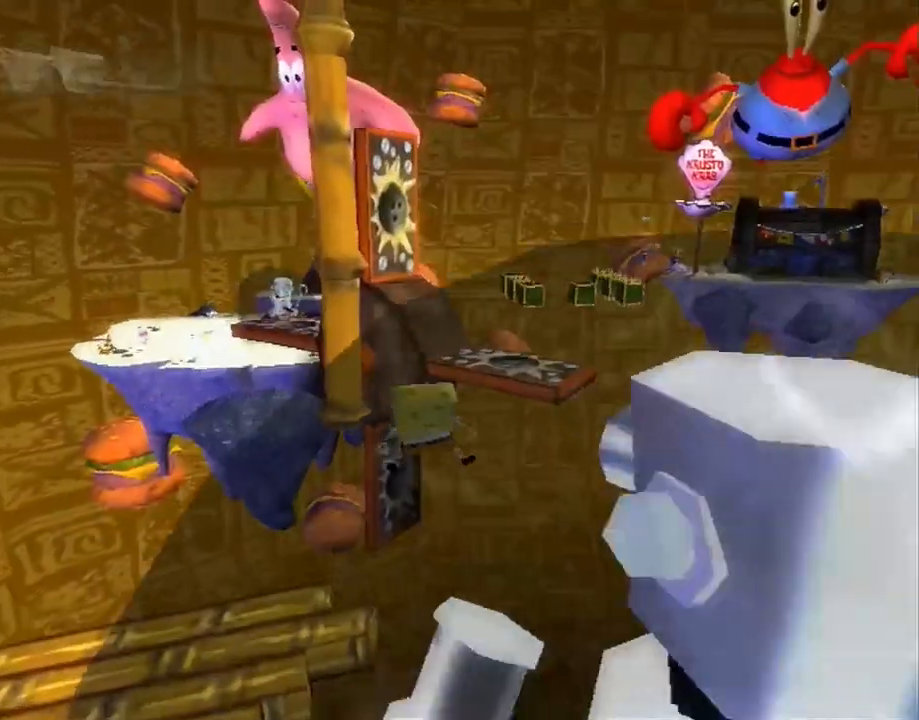
{"buttons": ["A", "Y", "R2"], "left_stick": "up-left", "right_stick": "center", "button_events": [[400, "Y", "down"], [417, "A", "down"], [450, "R2", "down"]]}
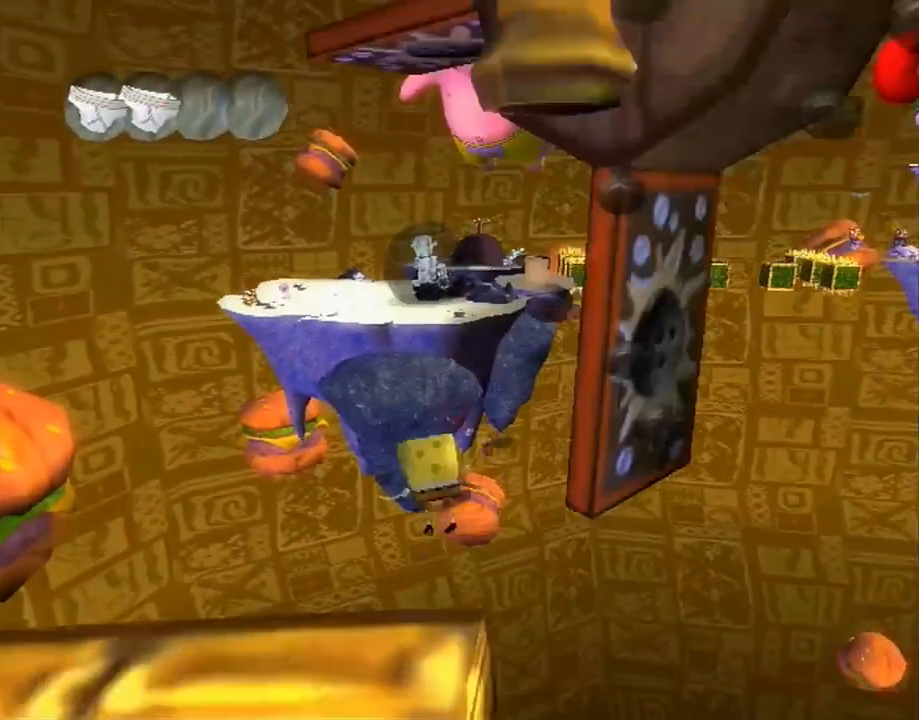
{"buttons": [], "left_stick": "up-left", "right_stick": "center", "button_events": [[333, "R2", "up"], [350, "A", "up"], [350, "Y", "up"]]}
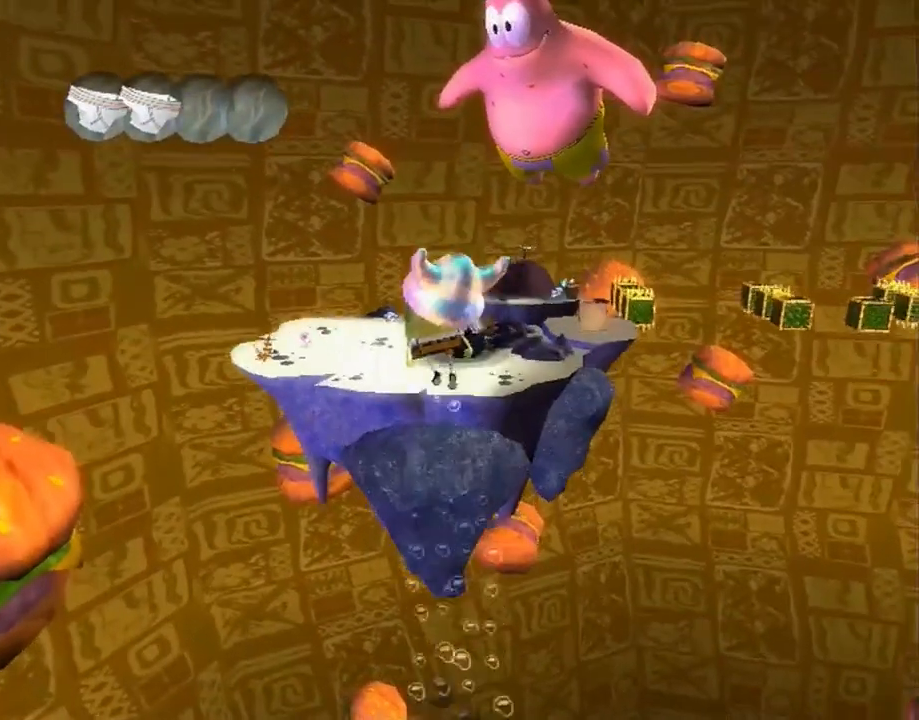
{"buttons": [], "left_stick": "up-left", "right_stick": "center", "button_events": []}
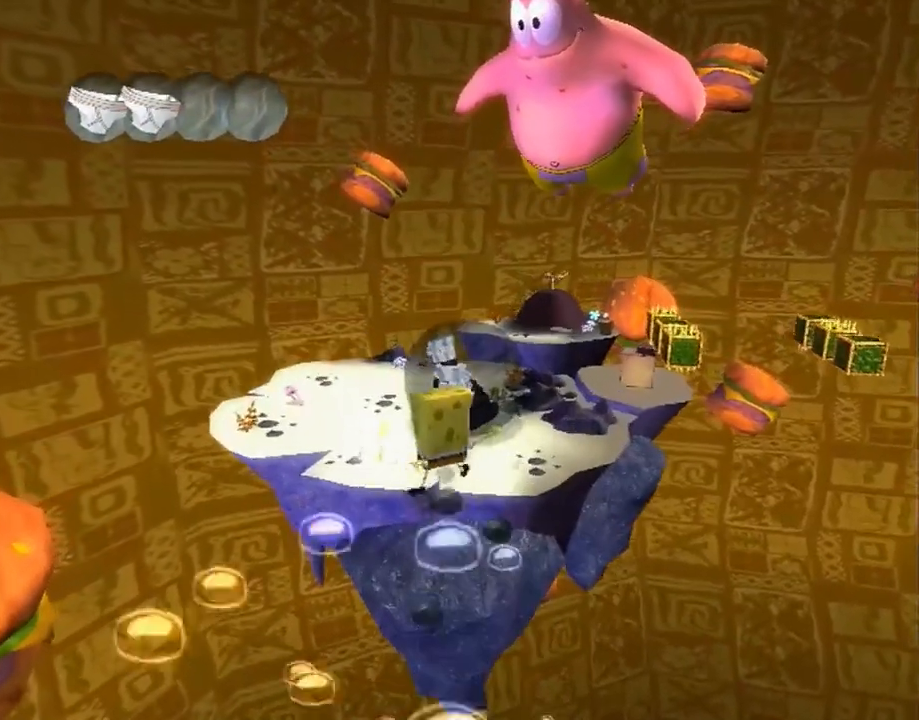
{"buttons": ["A"], "left_stick": "up-left", "right_stick": "center", "button_events": [[417, "A", "down"]]}
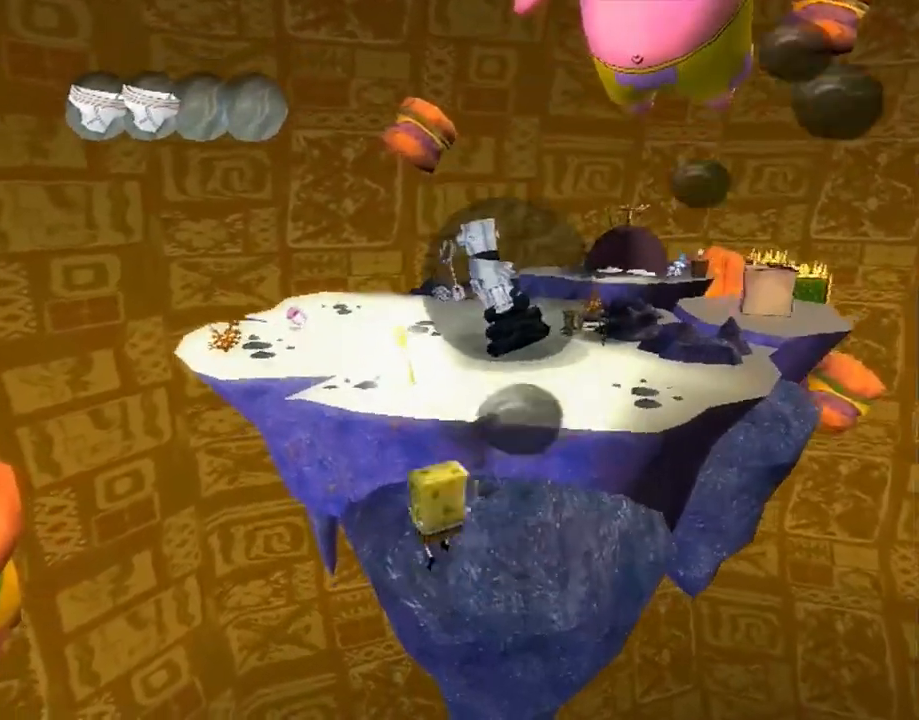
{"buttons": [], "left_stick": "up", "right_stick": "left", "button_events": [[250, "A", "up"]]}
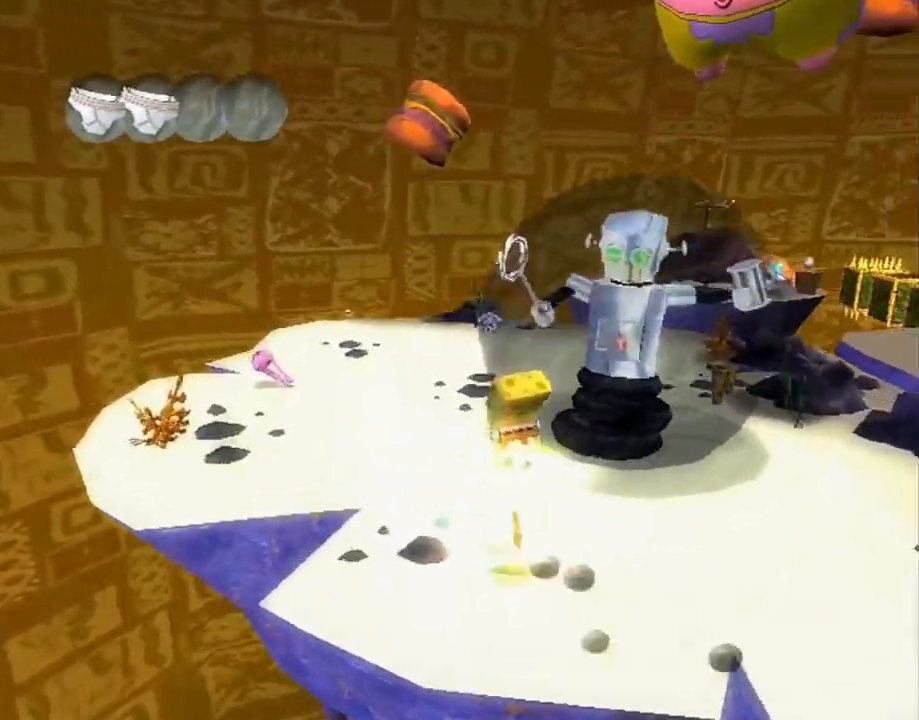
{"buttons": [], "left_stick": "up-left", "right_stick": "left", "button_events": []}